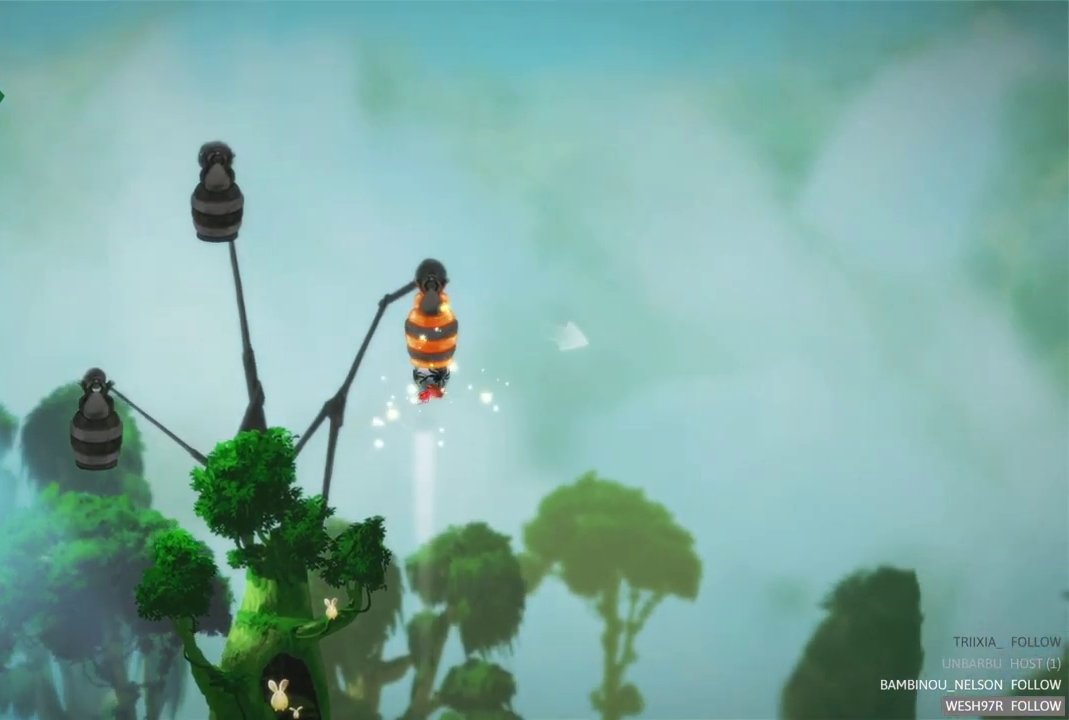
Gameplay with a controller (Xbox layout); each line is a JSON object with the inputs held at the frame after it. "events" lists button and stick changes between this image and that frame as [ms after this image, input, new state], when the widget could be followed in between. Not read: L3 R3.
{"buttons": ["R2"], "left_stick": "center", "right_stick": "center", "events": [[400, "R2", "down"]]}
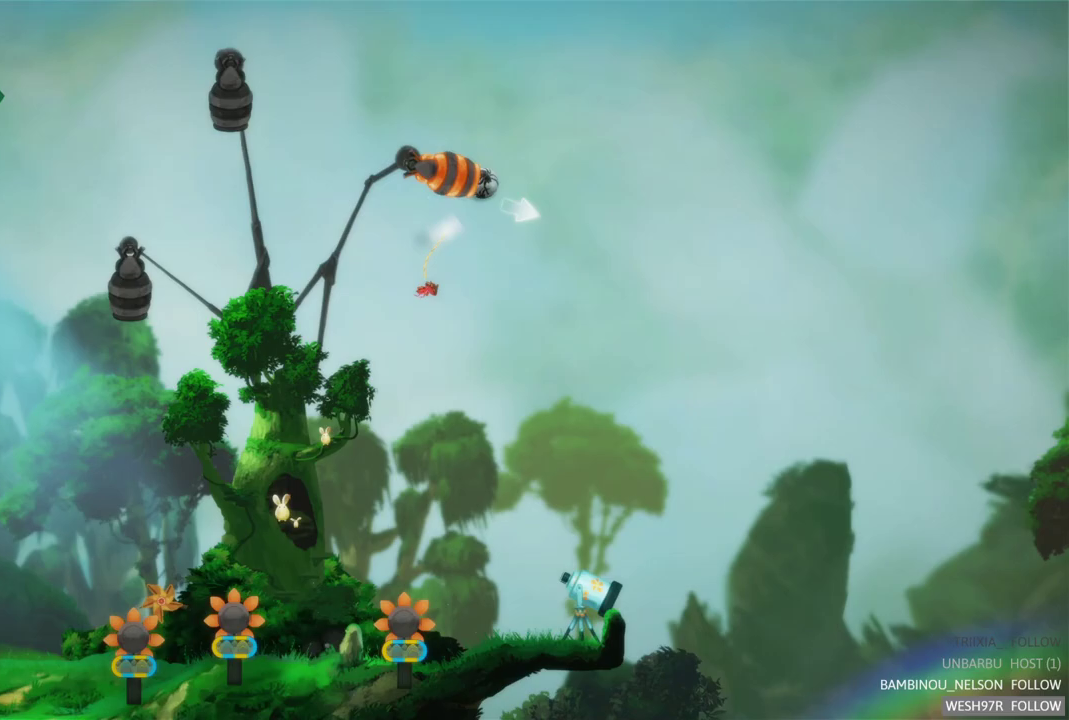
{"buttons": ["R2"], "left_stick": "center", "right_stick": "center", "events": [[67, "R2", "up"], [367, "R2", "down"]]}
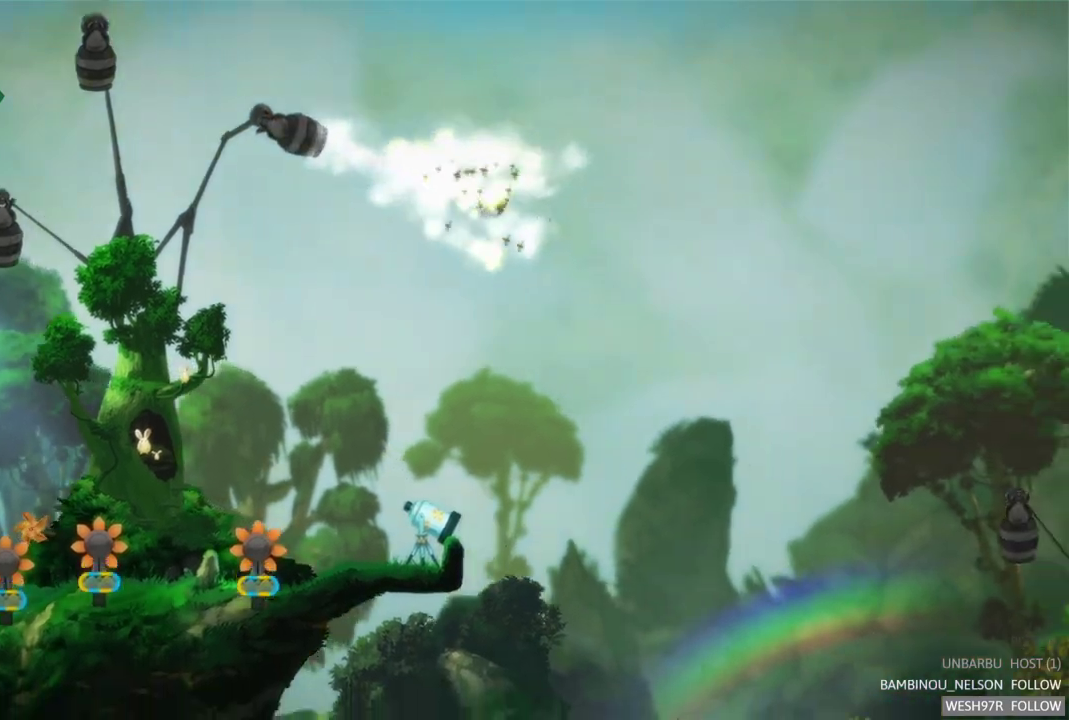
{"buttons": [], "left_stick": "center", "right_stick": "center", "events": [[67, "R2", "up"]]}
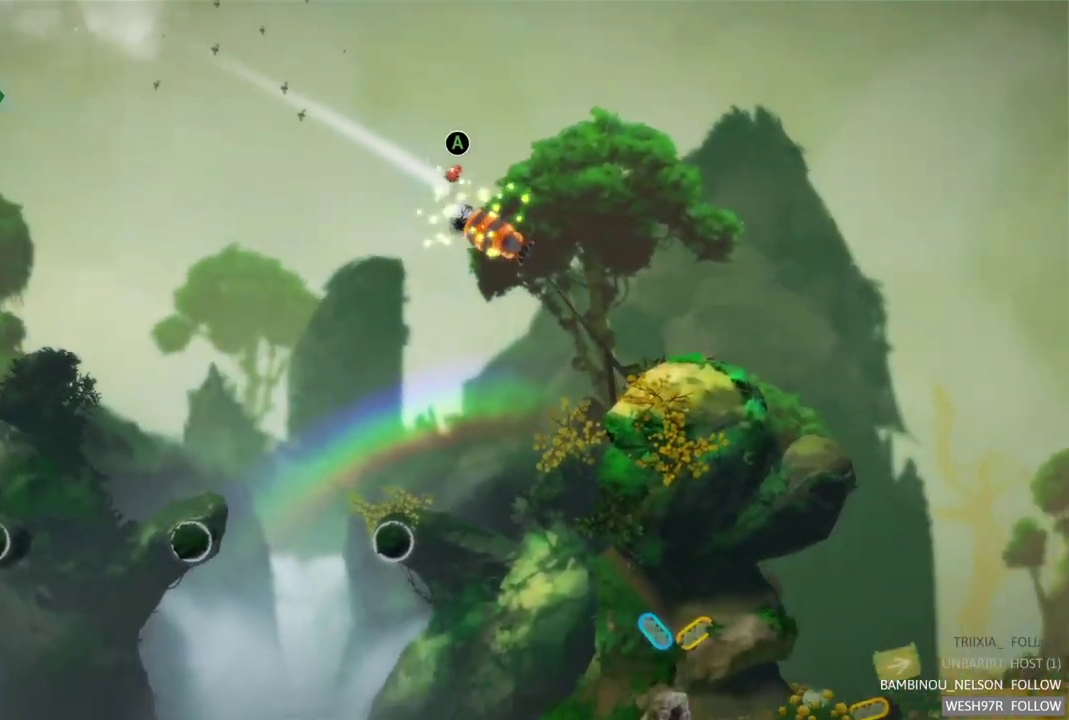
{"buttons": ["R2"], "left_stick": "center", "right_stick": "center", "events": [[383, "R2", "down"]]}
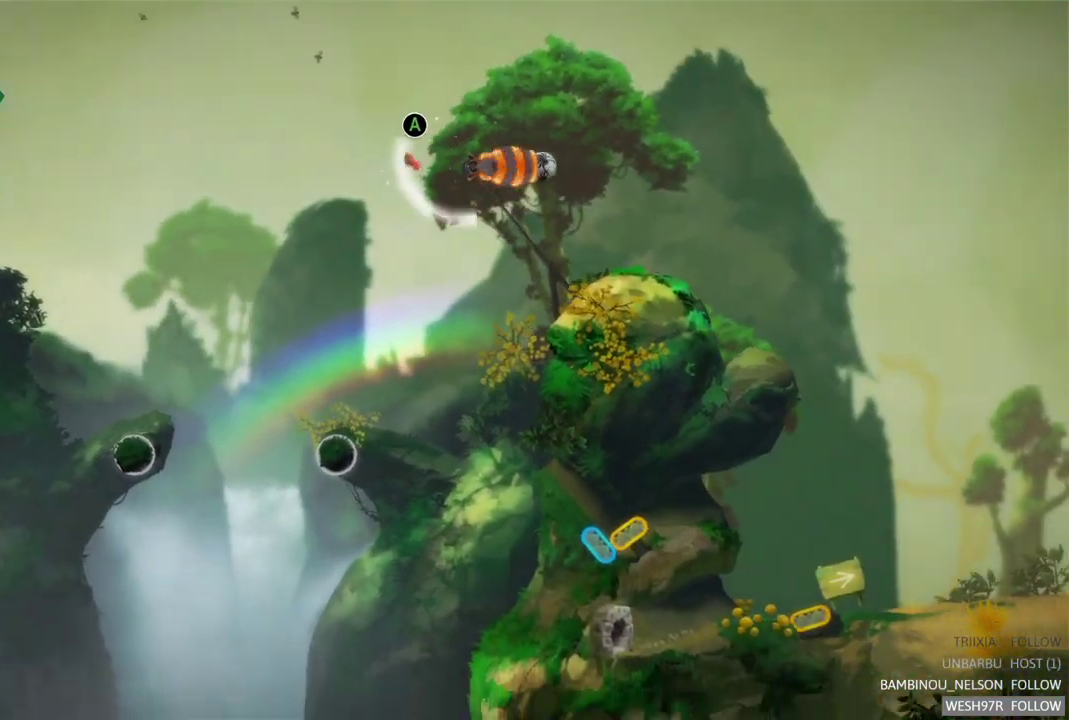
{"buttons": [], "left_stick": "center", "right_stick": "center", "events": [[100, "R2", "up"], [283, "R2", "down"], [483, "R2", "up"]]}